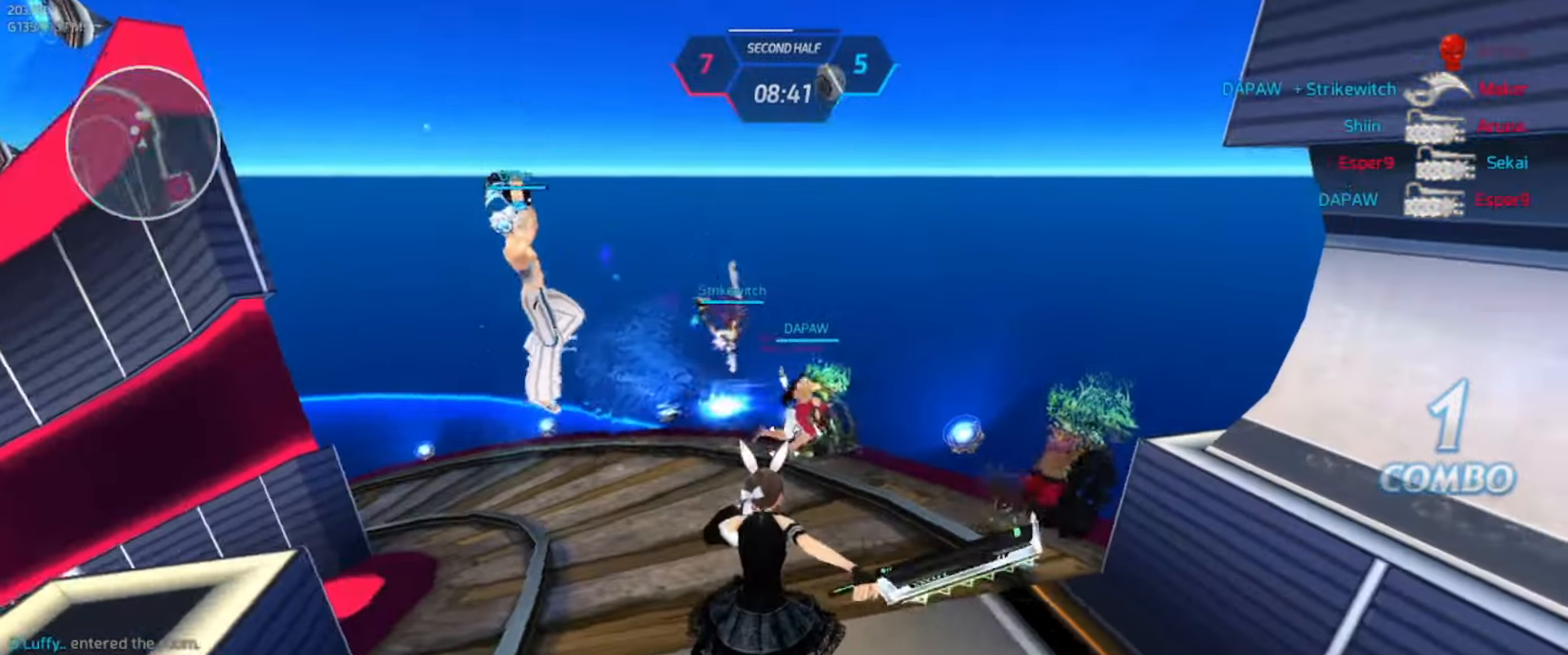
Gameplay with keyboard; each line is a JSON object with the keys held at the frame after it. "events" lists presses ("down") and releases ("up") of ".", "/", "0", "1", "2", "3", "4", "5", "6", "7", "8", "9", "a", "alt_l", "alt_r", "b", "backslash", "backspace", "c", "caps_lock", "comma", "ctrl_l", "ctrl_r", "d", "e", "equals", "escape", "f", "f1", "f10", "f11", "f12", "f2", "f3", "f4", "f5", "f6", "f7", "f8", "f9", "g", "h", "i", "j", "k", "l", "lbracket", "m", "minus", "n", "o", "p", "q", "quote", "r", "rbracket", "return", "s", "semicolon", "shift_l", "shift_r", "space", "super_l", "super_r", "t", "tab", "tilde", "u", "v", "w", "x", "y" and "z" between this image and that frame as [ms after this image, input, new state], when the widget could be followed in between. No other keys are recorded. Mouse input is not recorded.
{"keys": ["w"], "events": [[17, "d", "up"]]}
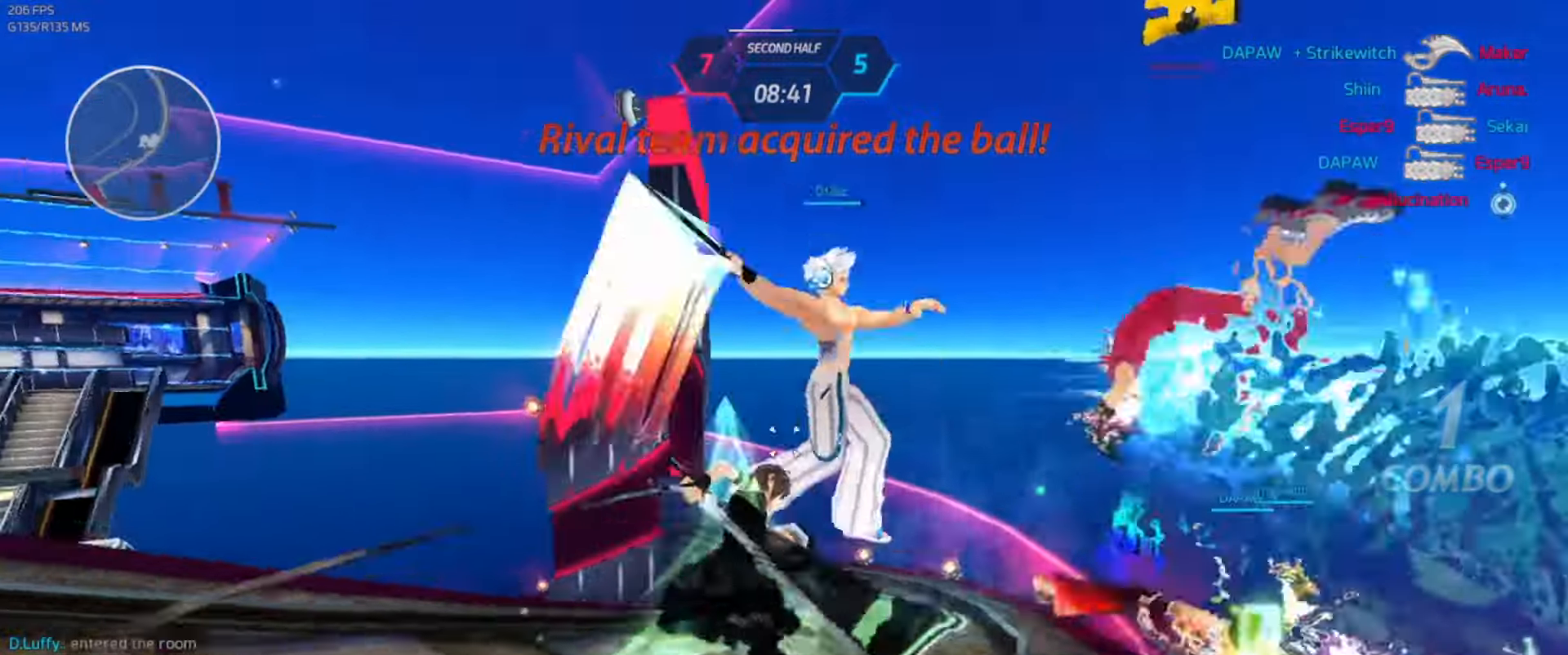
{"keys": ["w"], "events": []}
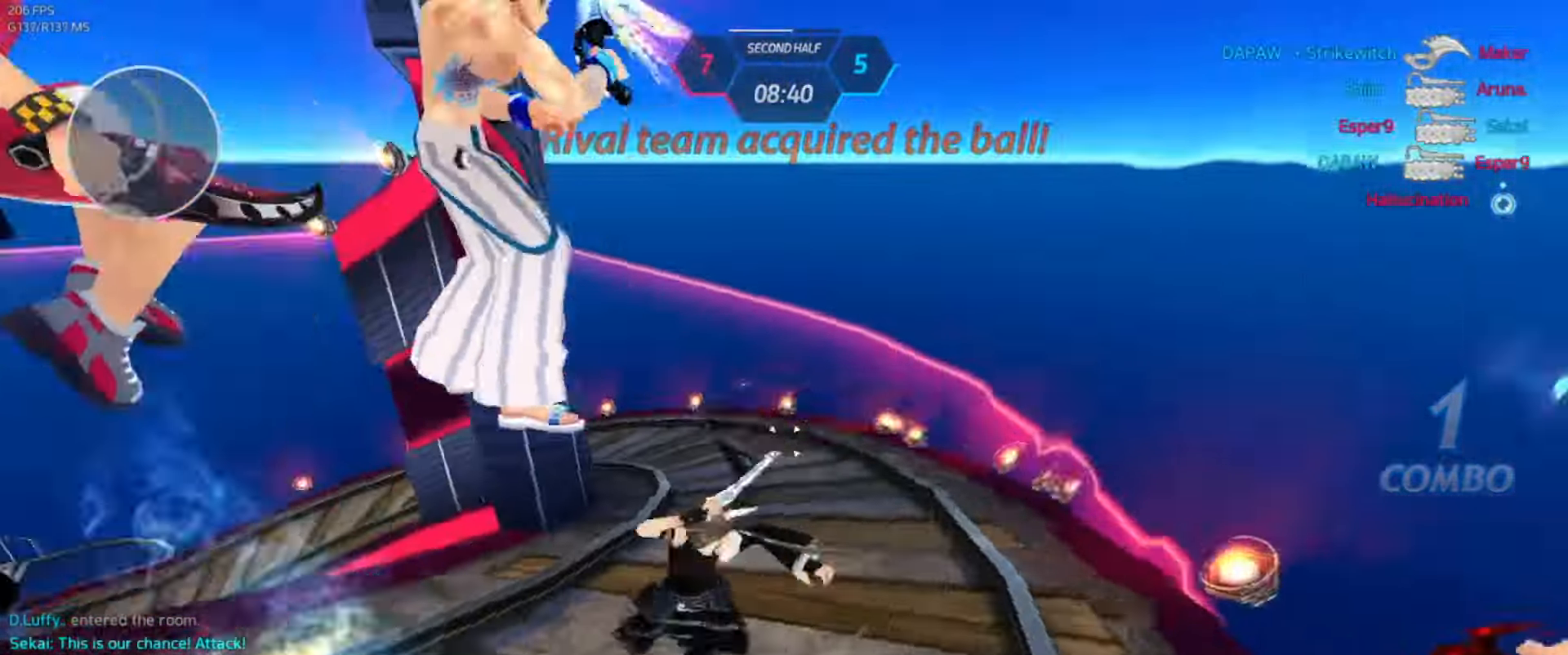
{"keys": ["d"], "events": [[267, "d", "down"], [317, "w", "up"]]}
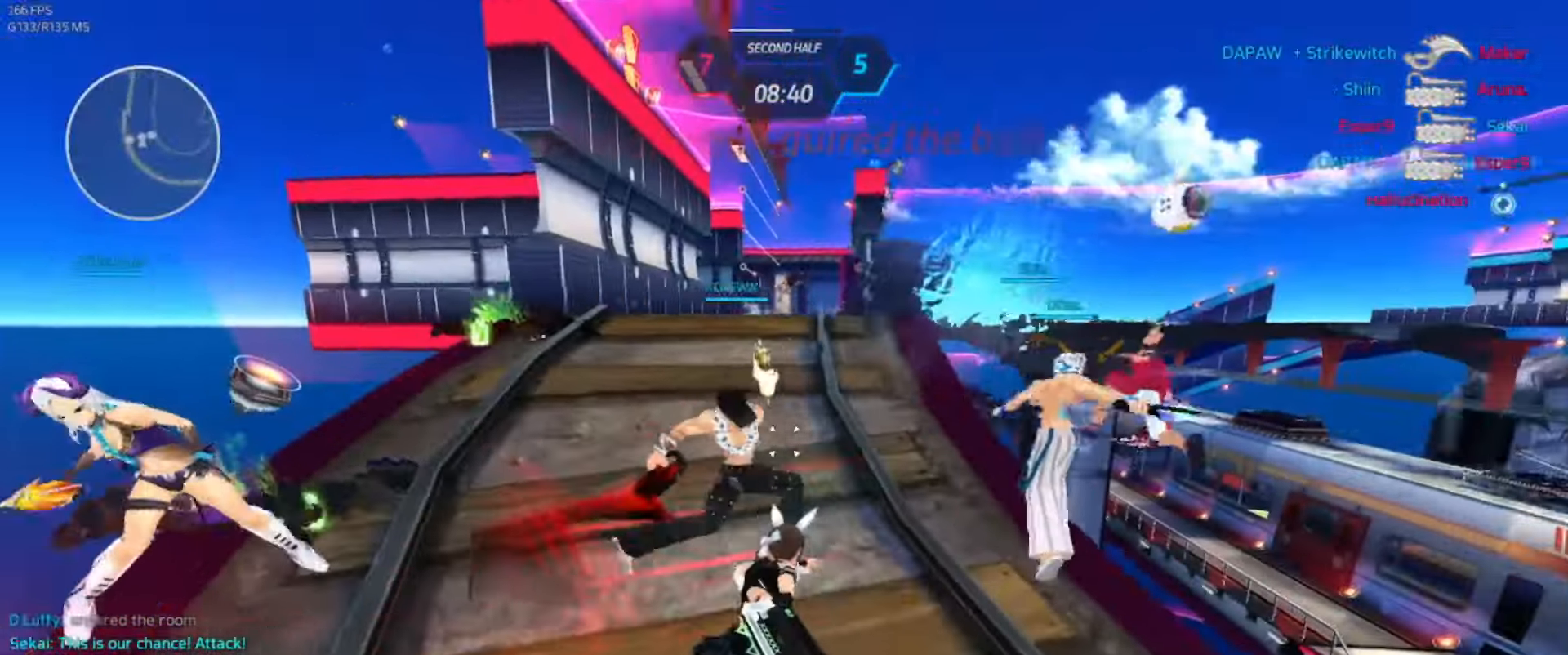
{"keys": ["d"], "events": [[150, "s", "down"], [367, "s", "up"], [450, "space", "down"], [500, "space", "up"]]}
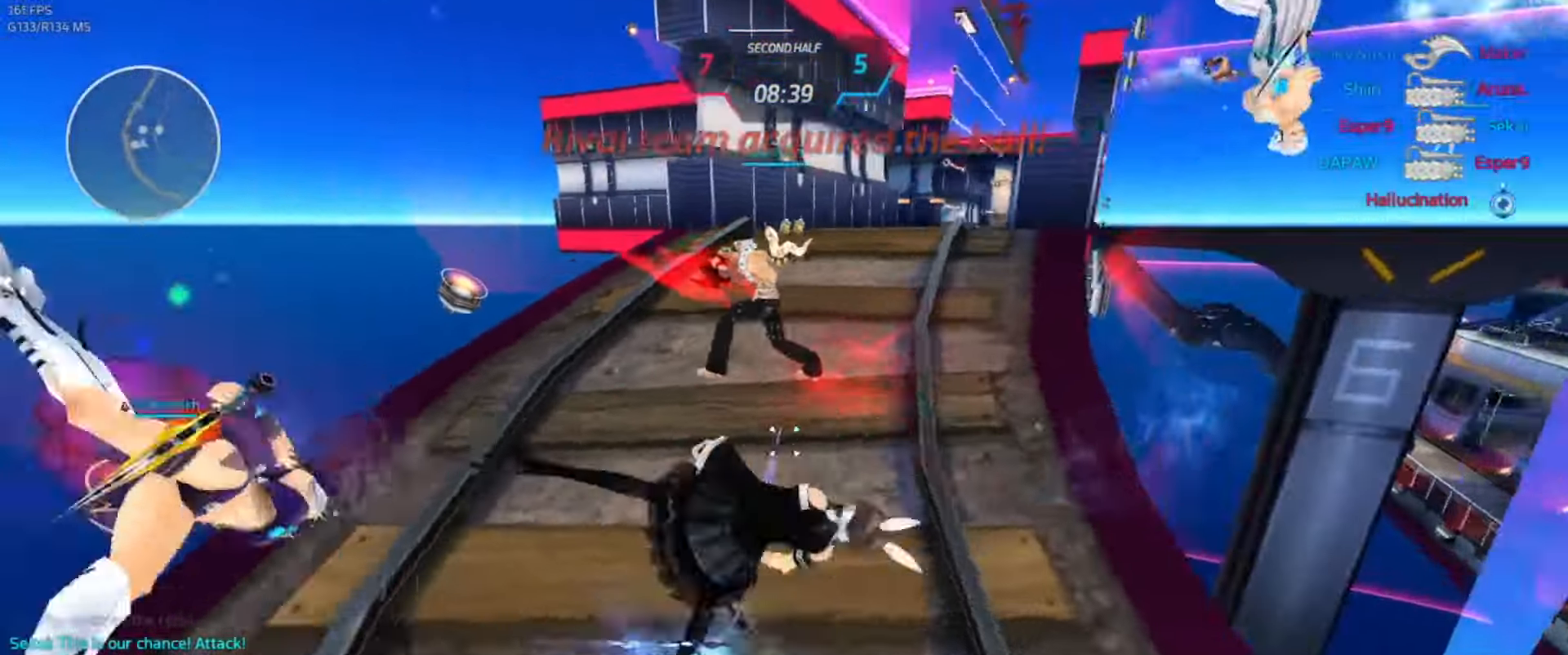
{"keys": ["w"], "events": [[100, "s", "down"], [167, "space", "down"], [233, "s", "up"], [250, "space", "up"], [333, "w", "down"], [450, "d", "up"]]}
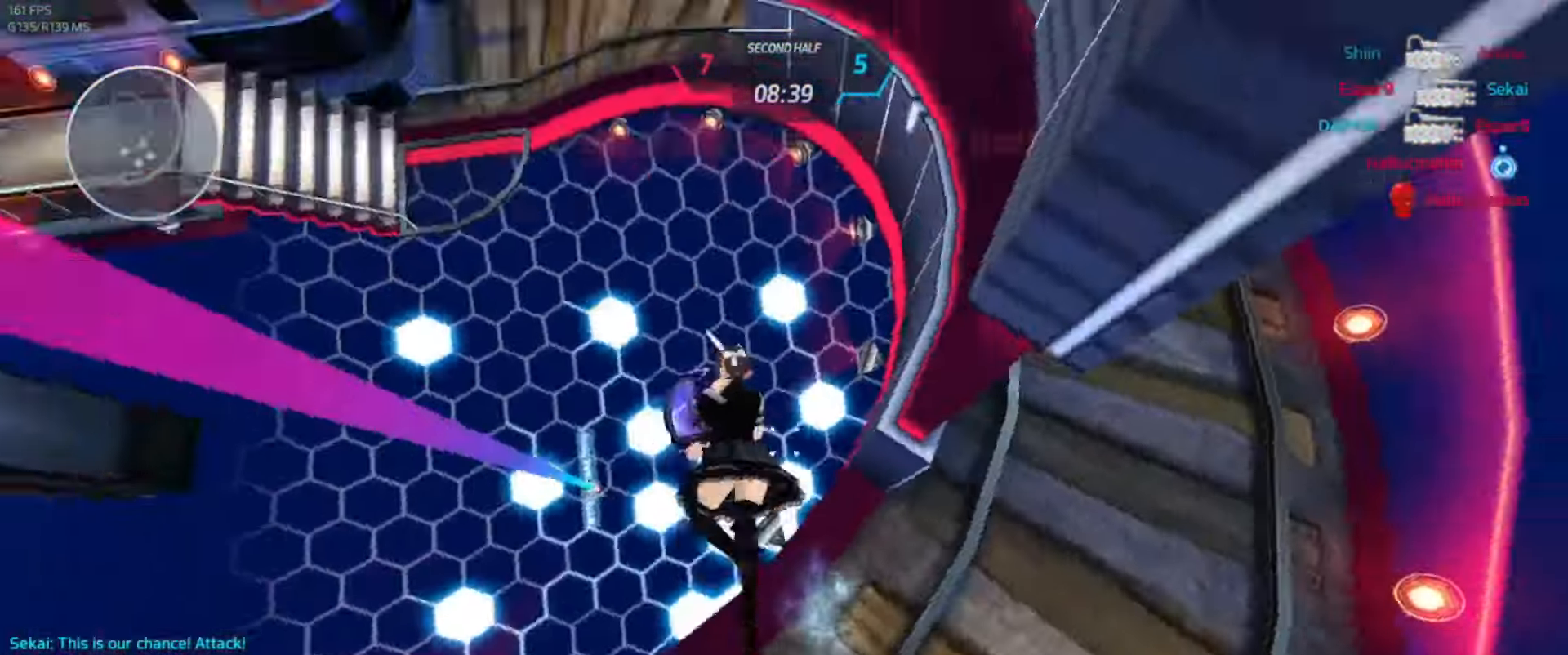
{"keys": ["w"], "events": [[317, "space", "down"], [367, "space", "up"], [433, "space", "down"], [500, "space", "up"]]}
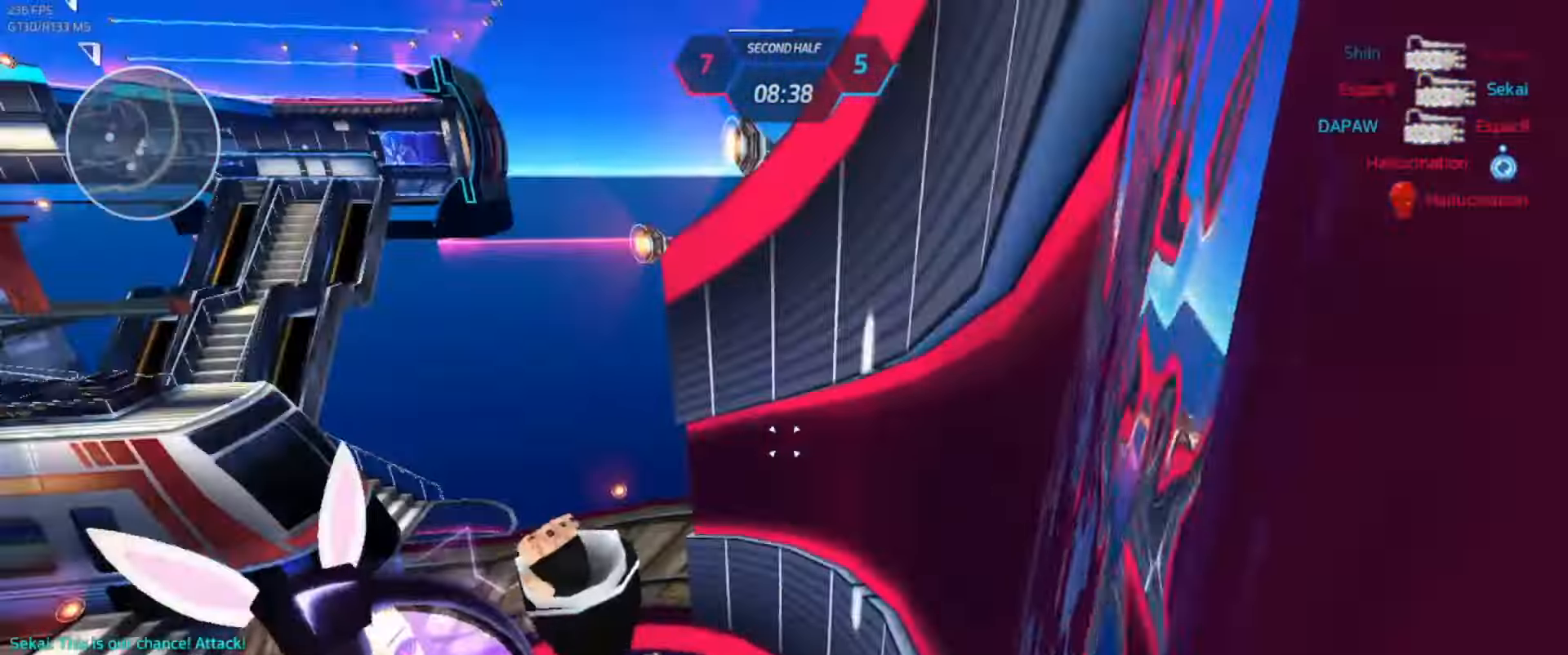
{"keys": ["w"], "events": []}
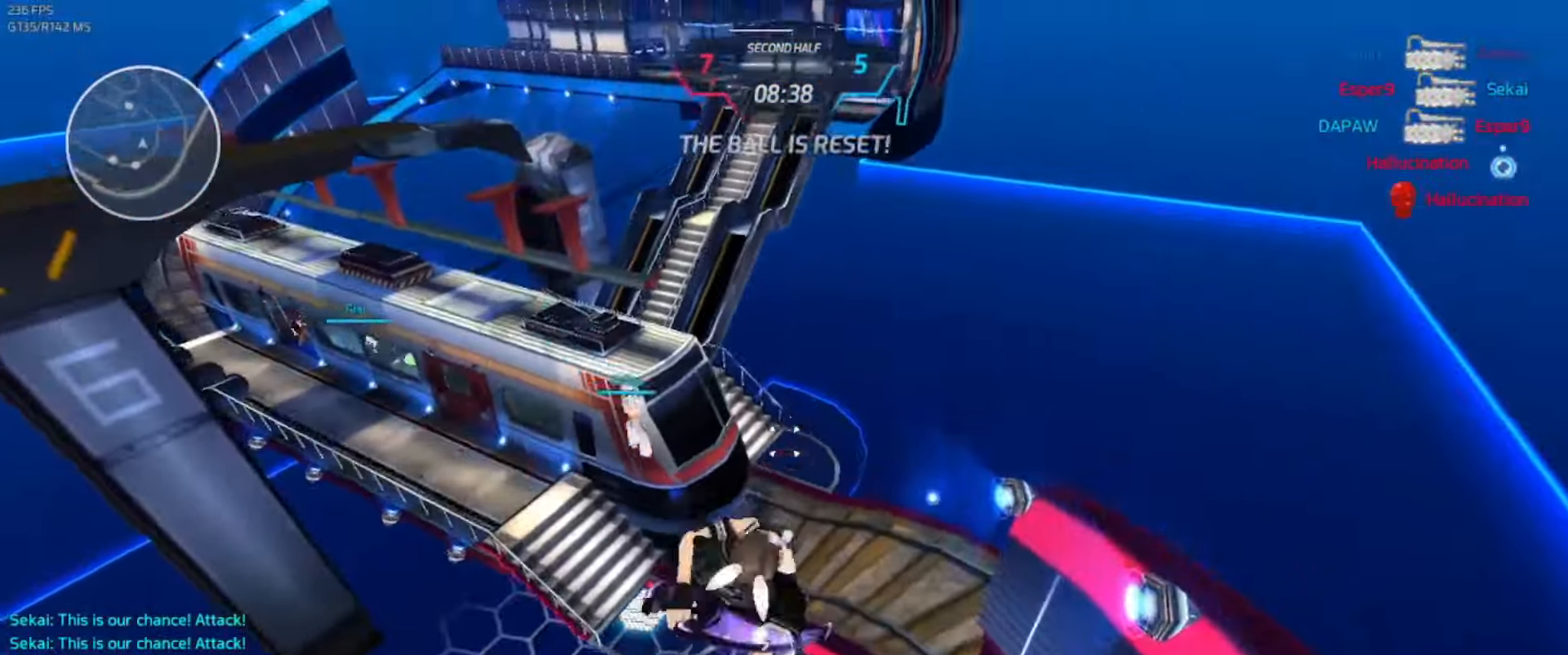
{"keys": ["d", "w"], "events": [[83, "d", "down"]]}
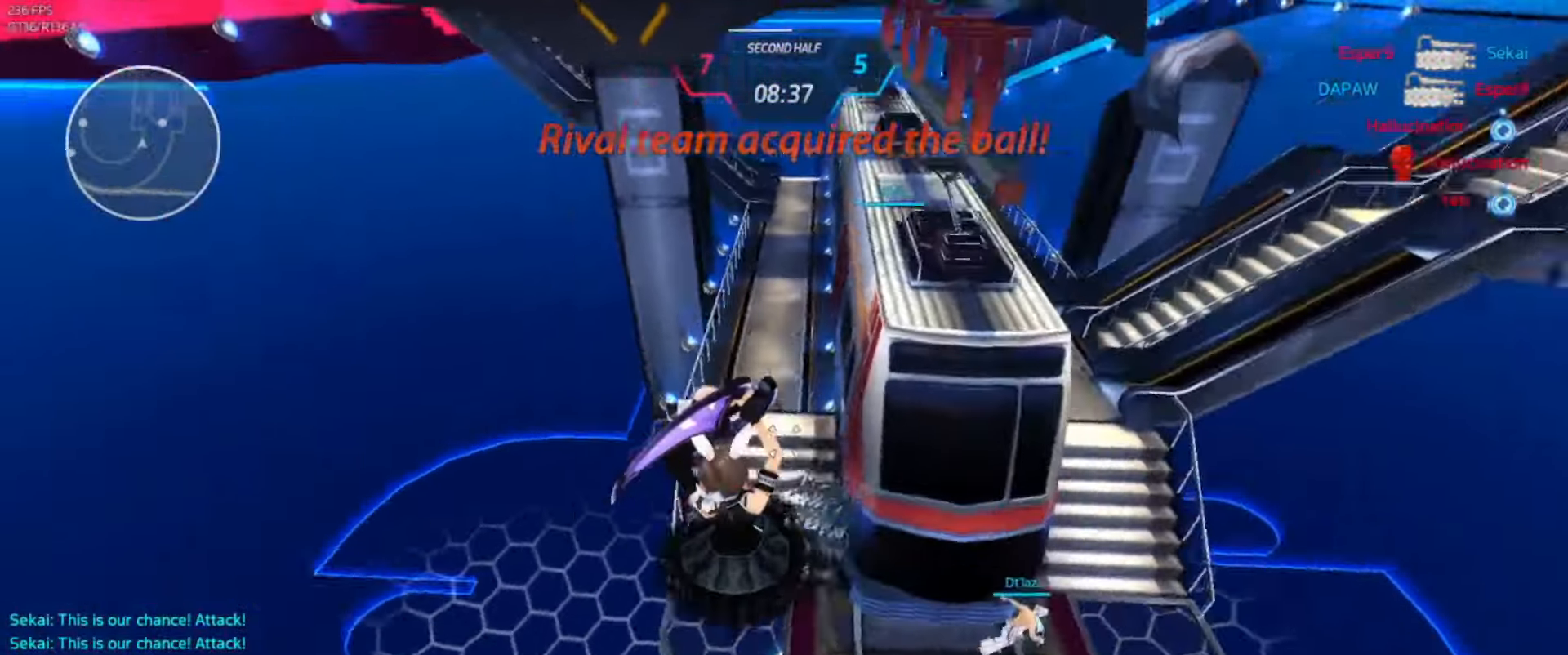
{"keys": ["d", "w"], "events": [[17, "w", "up"], [250, "space", "down"], [300, "space", "up"], [333, "s", "down"], [400, "space", "down"], [417, "s", "up"], [433, "space", "up"], [483, "w", "down"]]}
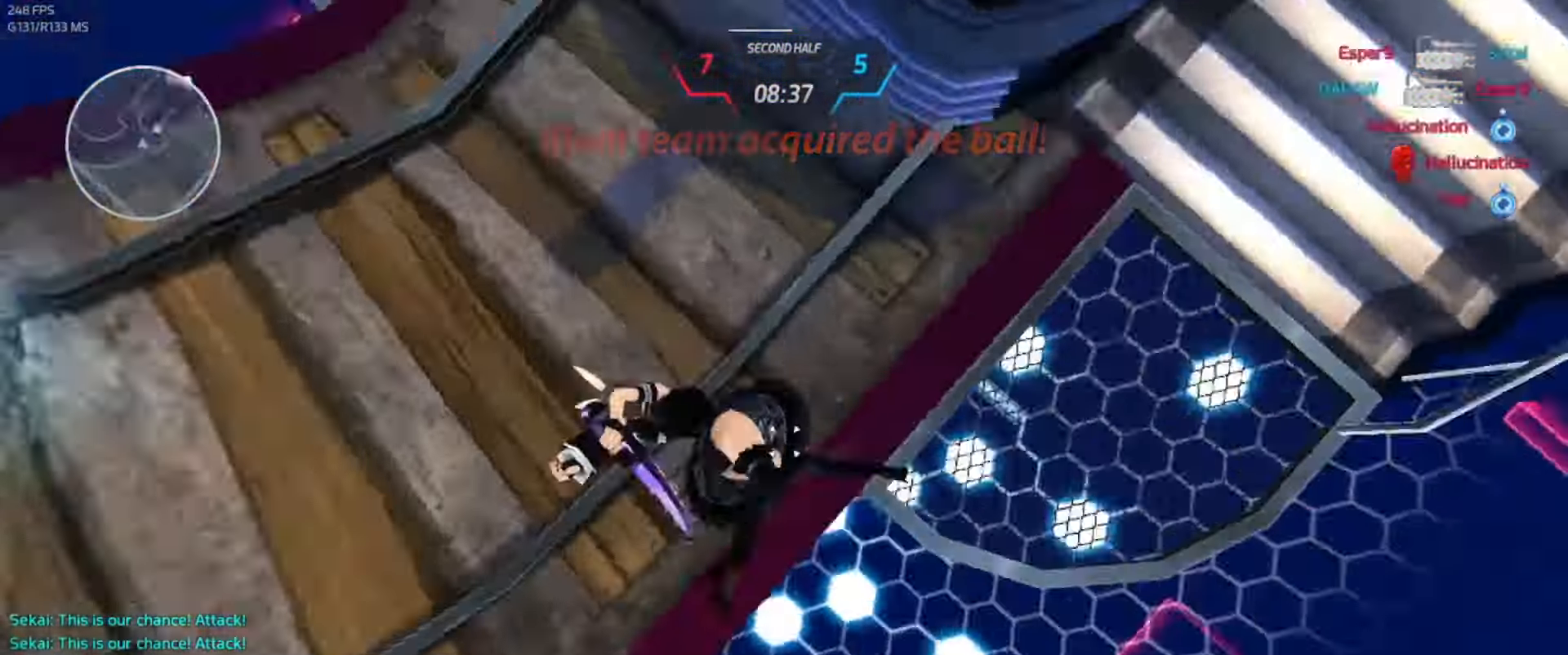
{"keys": ["w"], "events": [[17, "w", "up"], [50, "d", "up"], [67, "d", "down"], [67, "w", "down"], [83, "d", "up"]]}